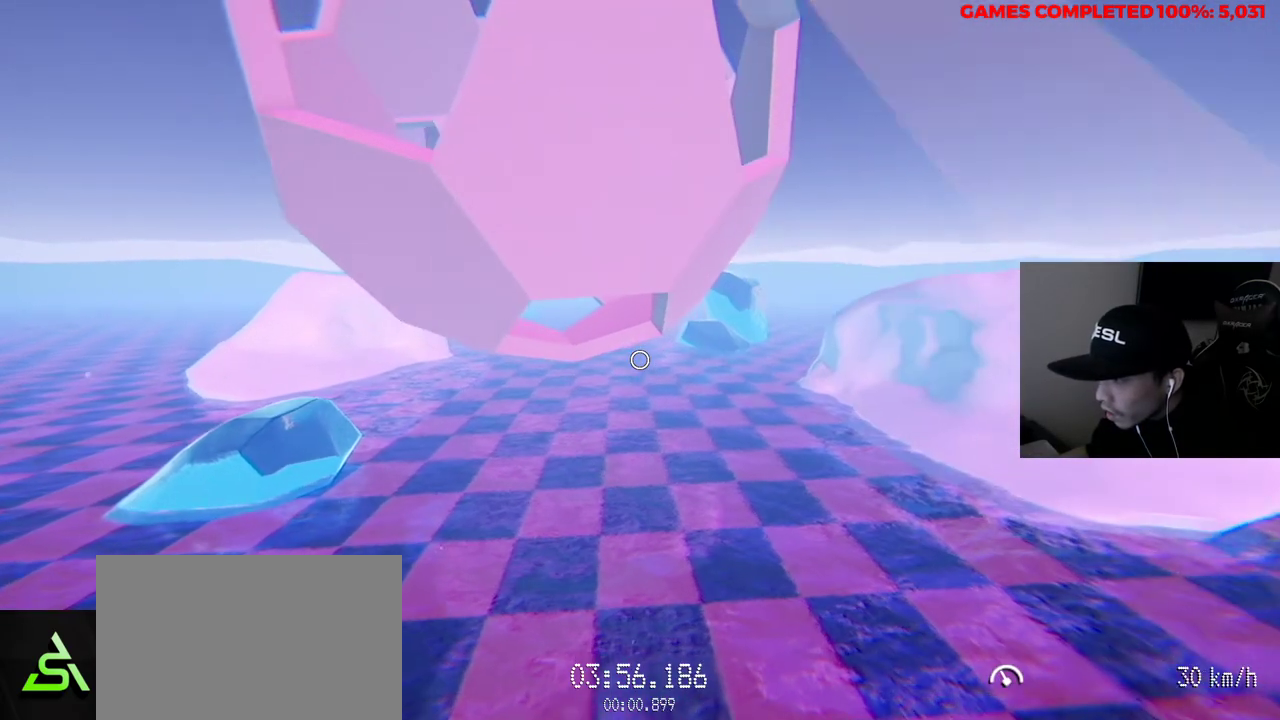
Gameplay with keyboard and mouse; each line is a JSON object with the keys and mouse buttons held at the frame after it. "events" lists presses ("down") and releases ("up") of "1", "2", "3", "4", "5", "a", "alt", "c", "ctrl", "d", "e", "f", "q", "r", "s", "shift", "space", "tab", "v", "w", "x", "z", "mouse_left", "mouse_middle", "mouse_right", "mouse_wheel_up" and "mouse_wheel_down" between this image and that frame as [ms after this image, input, new state], when the widget could be followed in between. "mouse_left", "mouse_middle", "mouse_right", "mouse_wheel_up", "mouse_wheel_down" = the "left", "middle", "right", "wheel_up", "wheel_down" buttons of the "mouse" list. No other keys are recorded. Not read: mouse_move.
{"keys": ["d", "w"], "mouse": [], "events": [[167, "d", "down"], [217, "mouse_left", "up"]]}
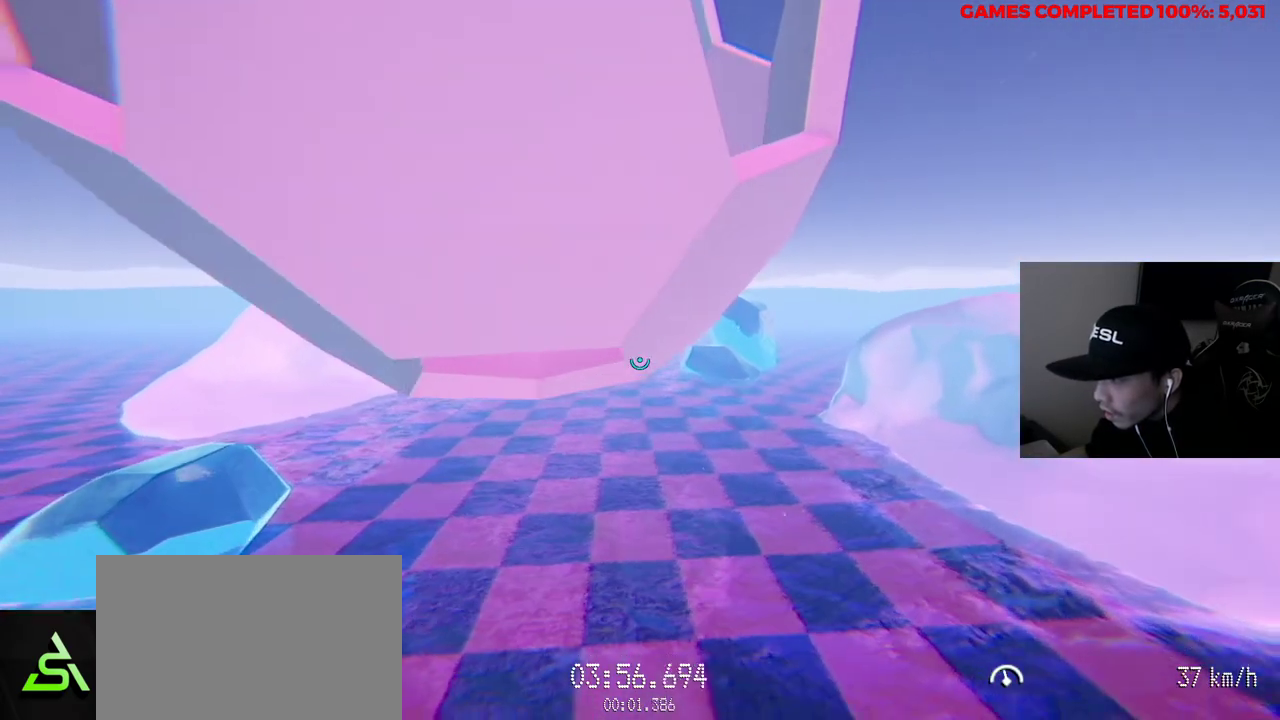
{"keys": ["d", "w"], "mouse": [], "events": []}
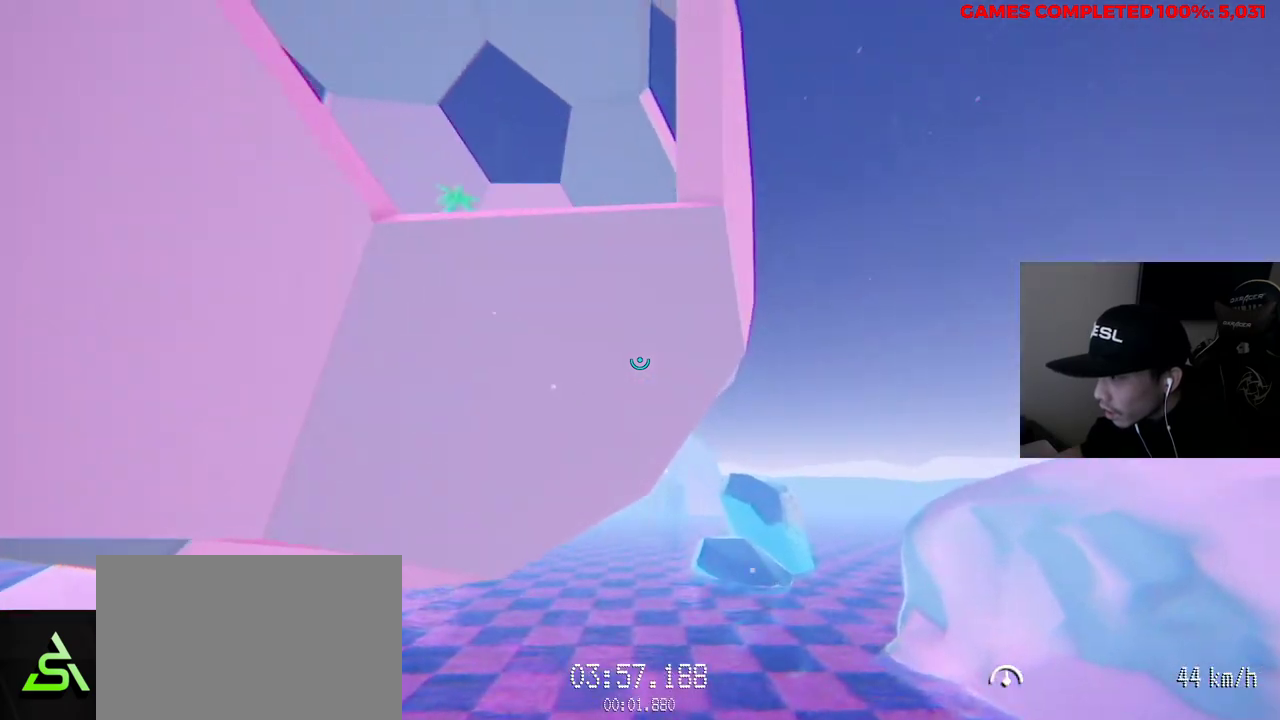
{"keys": ["w"], "mouse": ["left"], "events": [[167, "mouse_left", "down"], [483, "d", "up"]]}
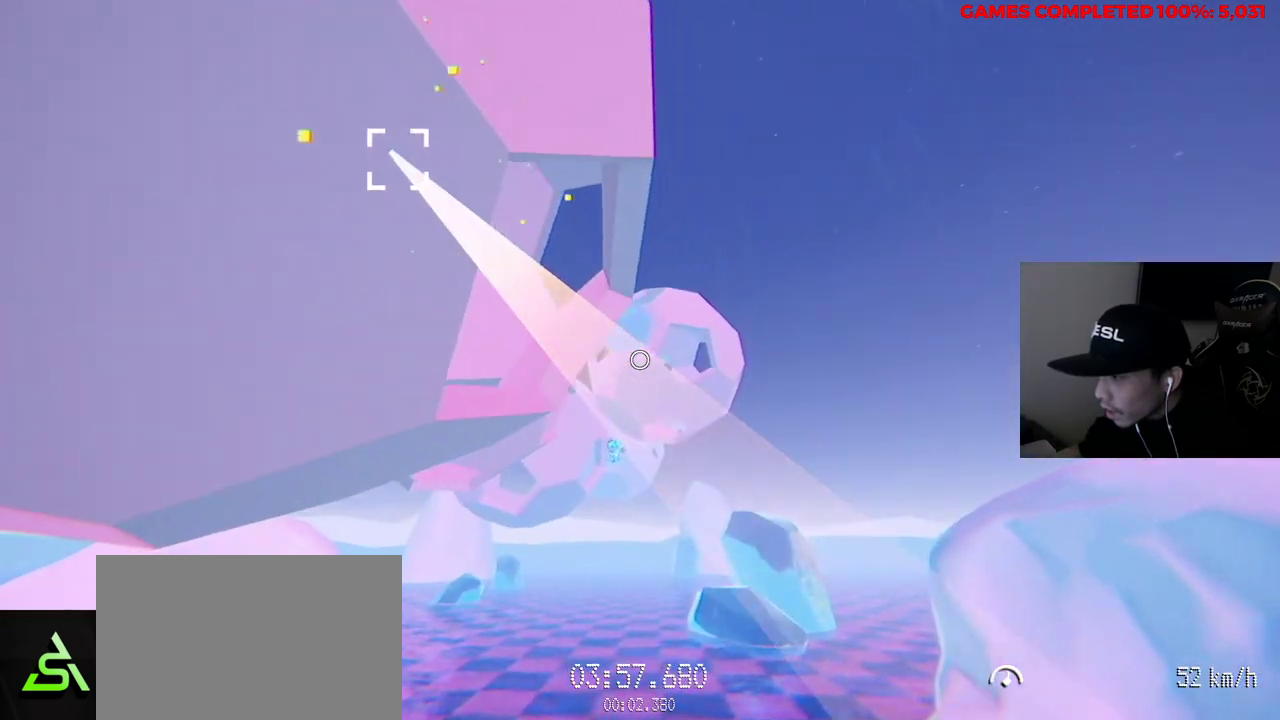
{"keys": ["w"], "mouse": [], "events": [[367, "mouse_left", "up"]]}
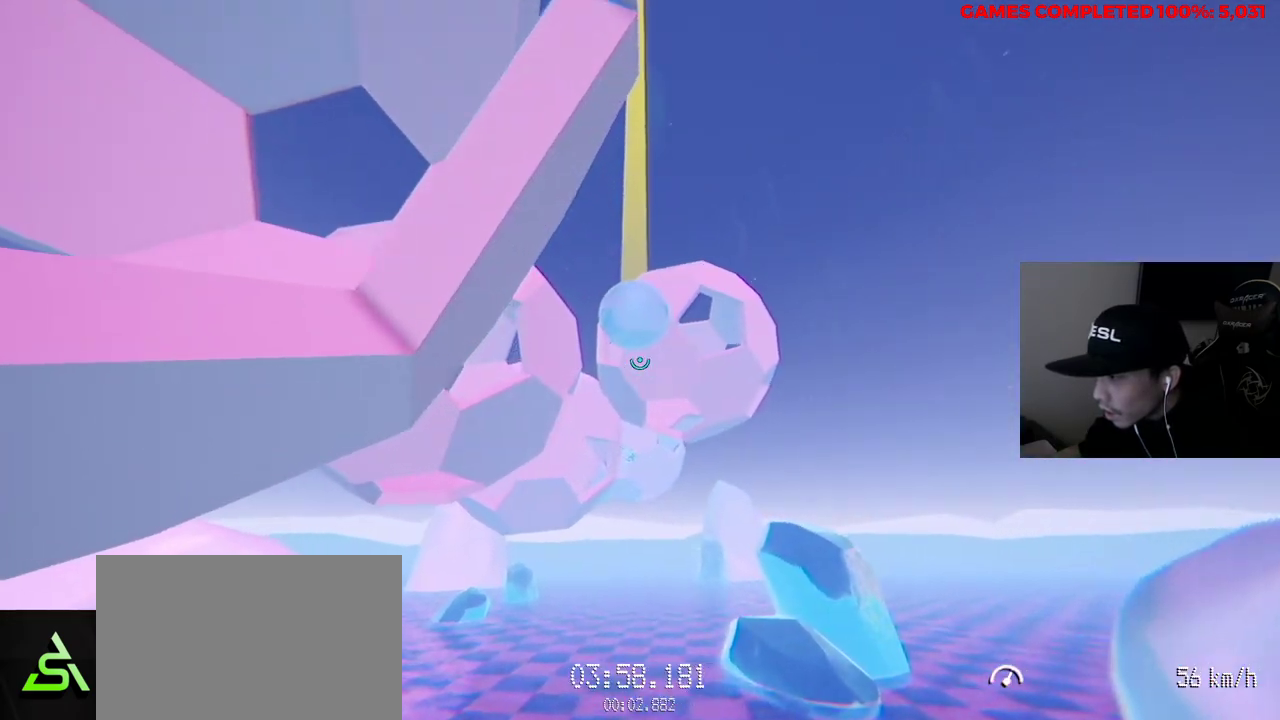
{"keys": ["w"], "mouse": ["left"], "events": [[267, "mouse_left", "down"]]}
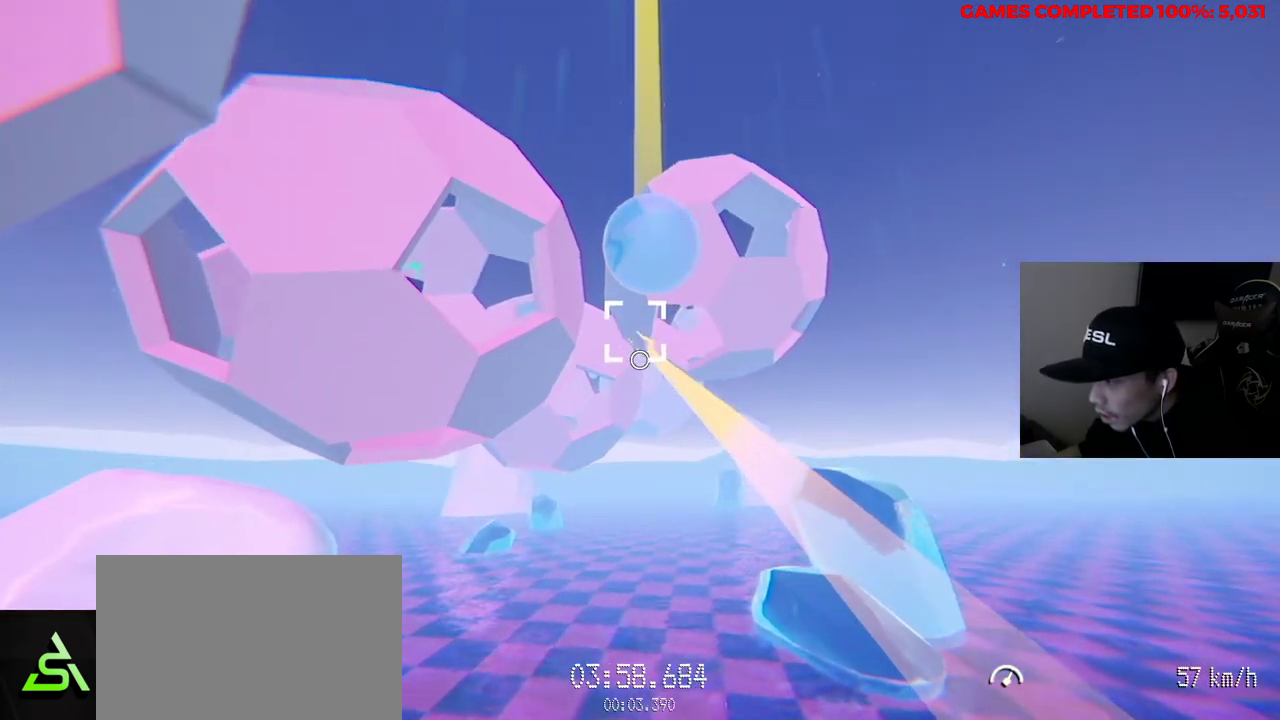
{"keys": ["w"], "mouse": ["left"], "events": [[317, "a", "down"], [500, "a", "up"]]}
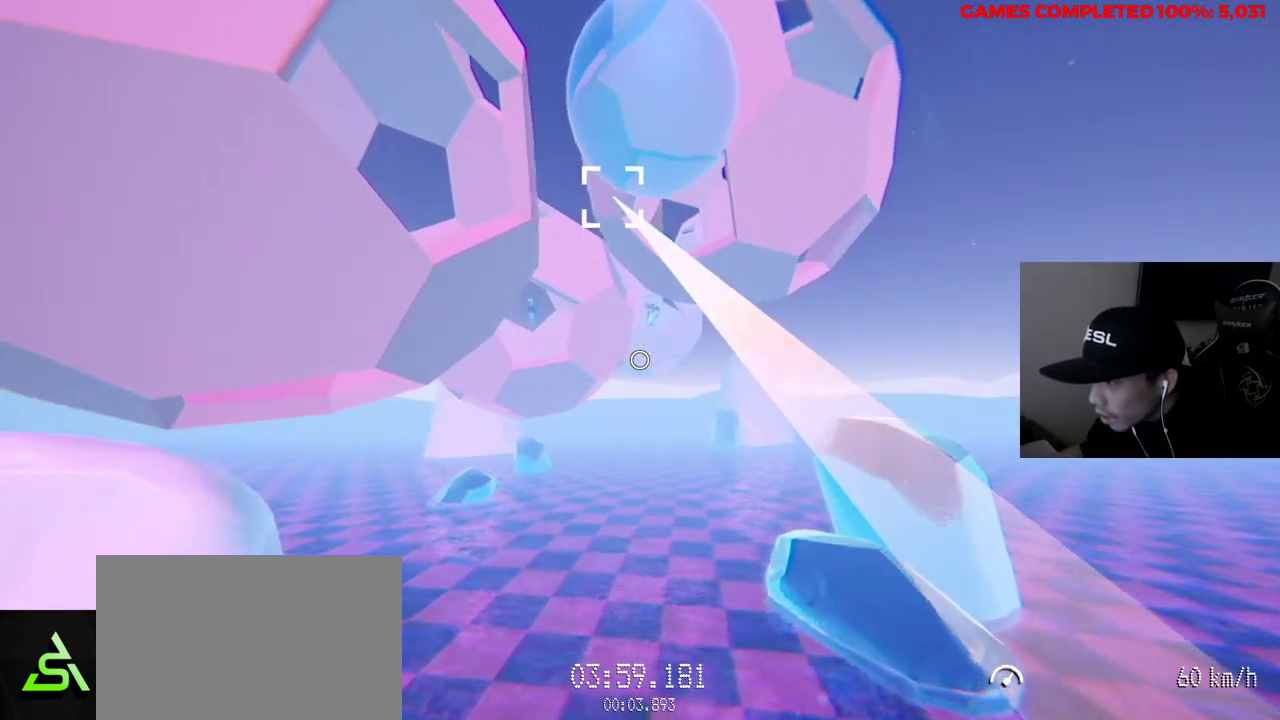
{"keys": ["a", "w"], "mouse": ["left"], "events": [[417, "a", "down"]]}
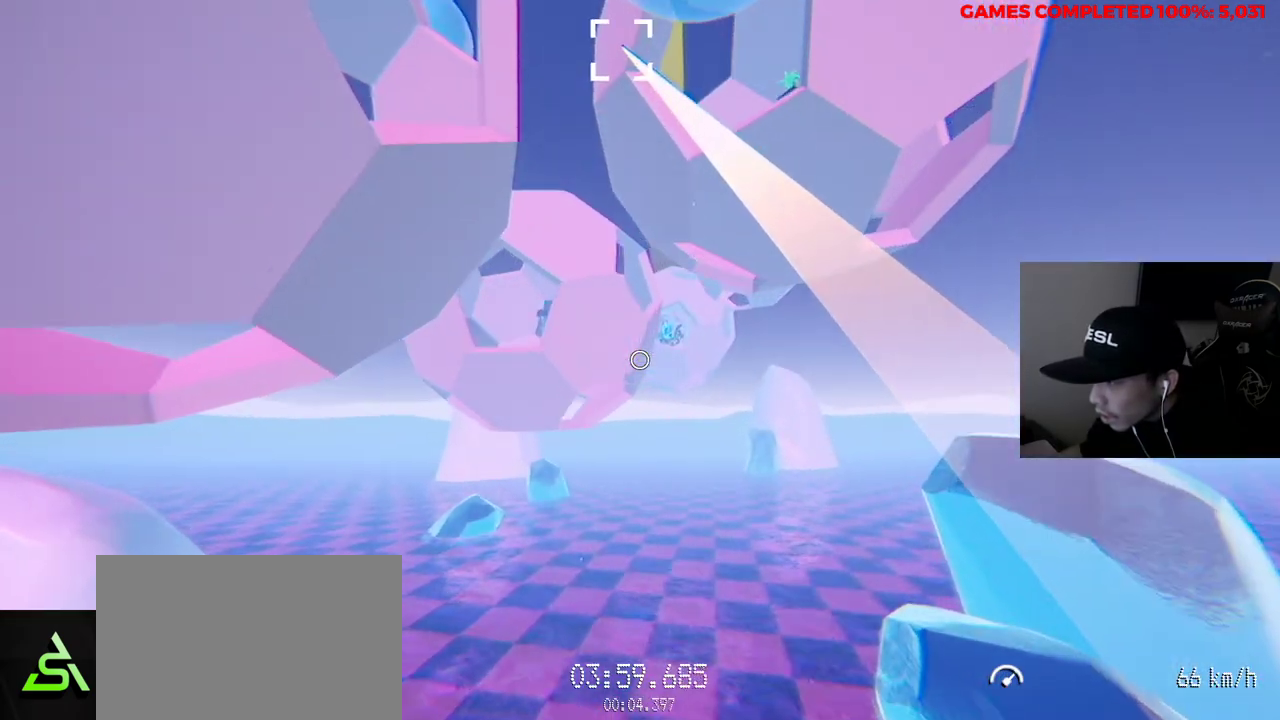
{"keys": ["w"], "mouse": ["left"], "events": [[433, "a", "up"]]}
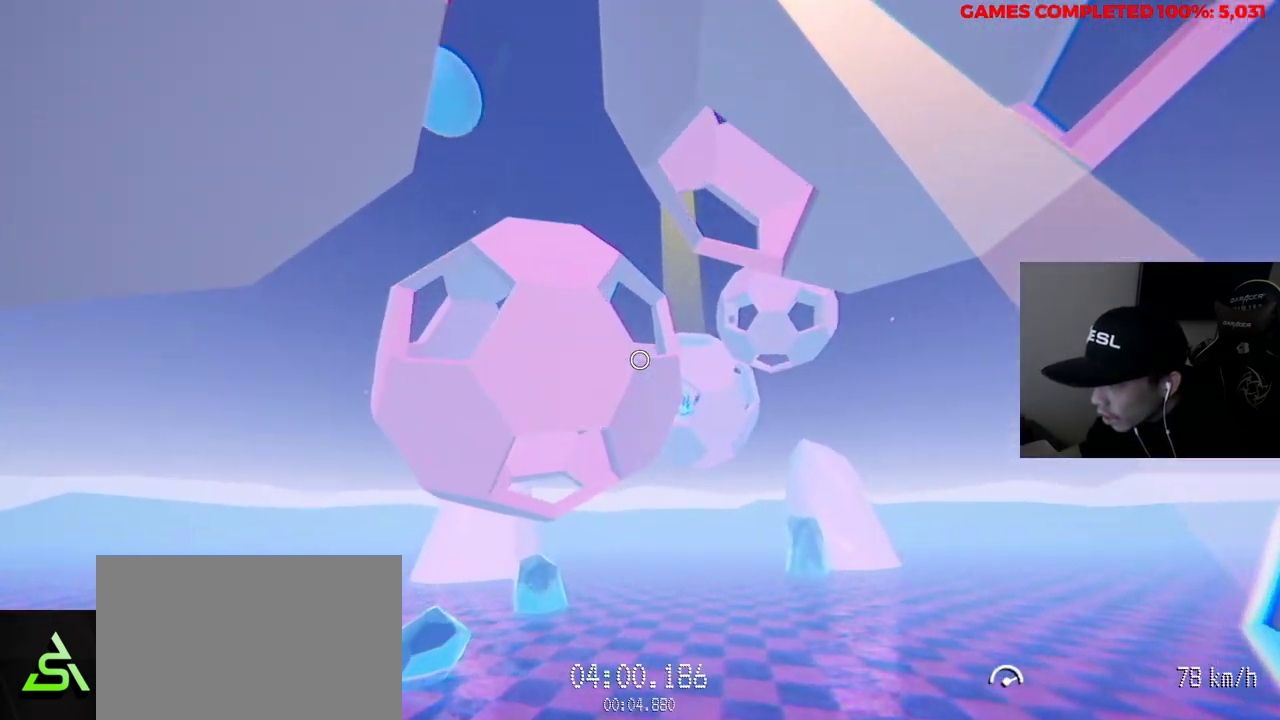
{"keys": ["a", "w"], "mouse": ["left"], "events": [[67, "a", "down"], [250, "a", "up"], [333, "a", "down"]]}
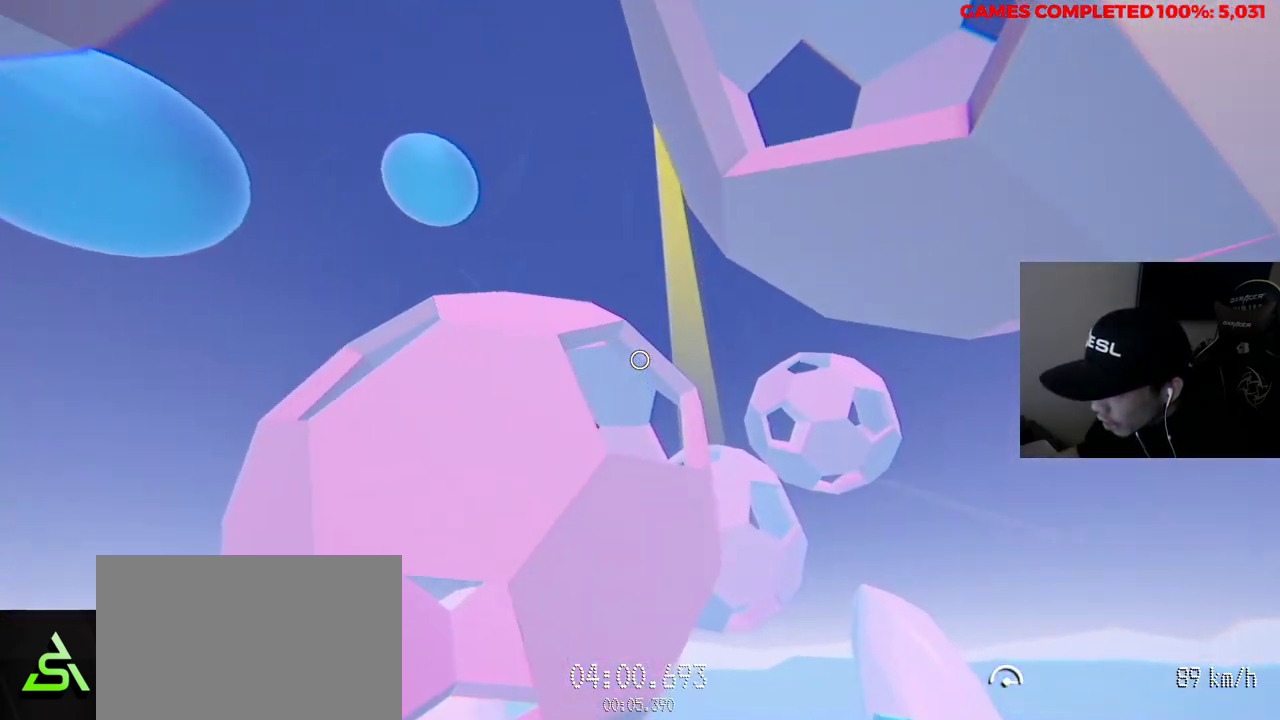
{"keys": ["w"], "mouse": ["left"], "events": [[17, "a", "up"]]}
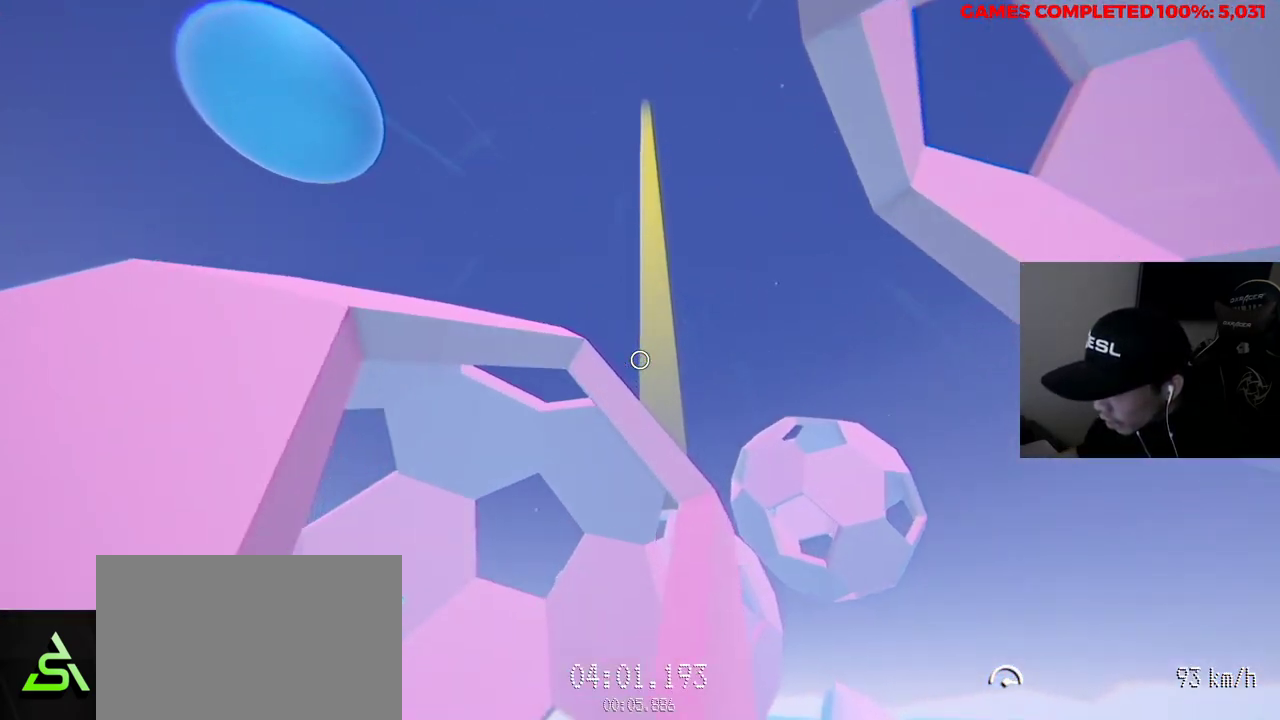
{"keys": ["w"], "mouse": [], "events": [[167, "mouse_left", "up"]]}
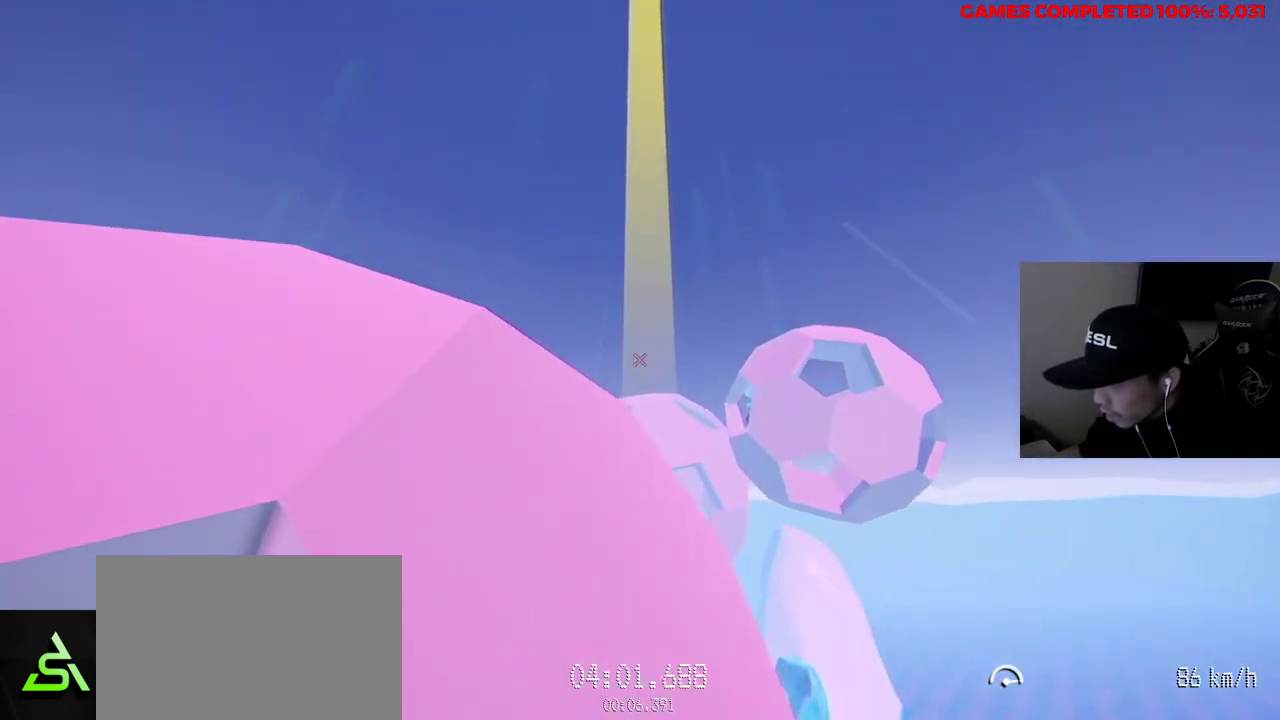
{"keys": ["v", "w"], "mouse": [], "events": [[33, "v", "down"]]}
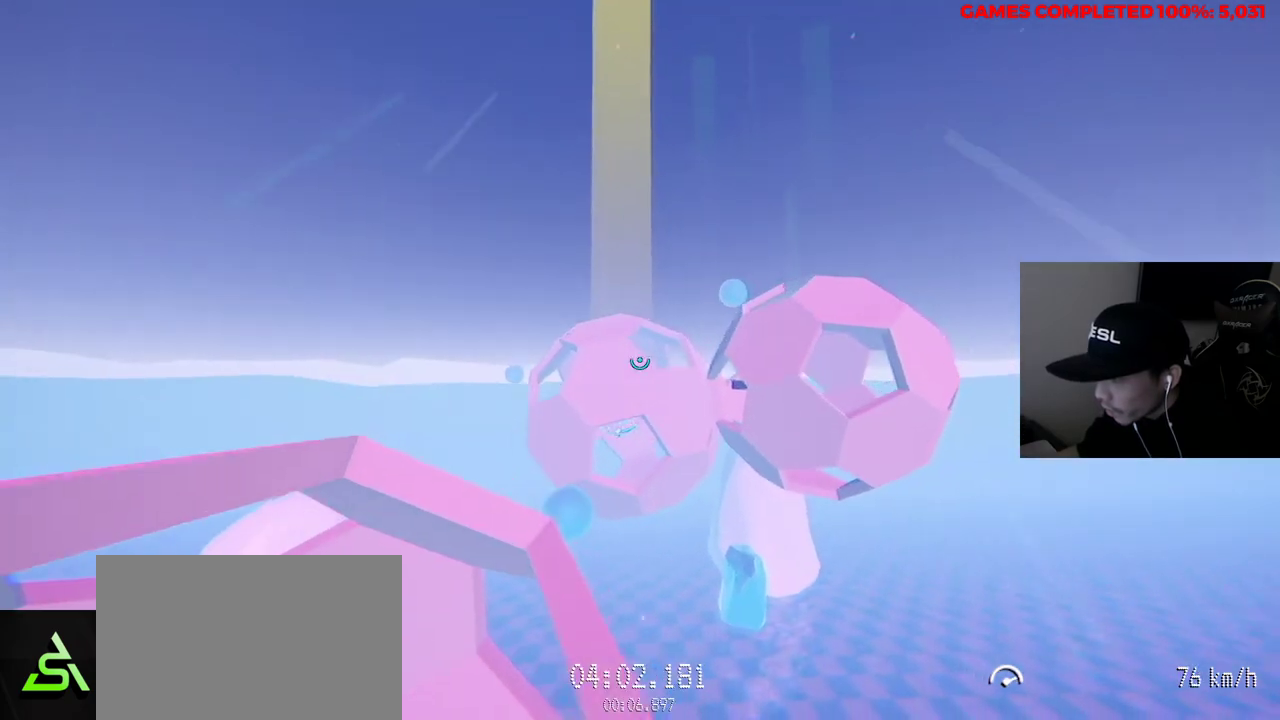
{"keys": ["v", "w"], "mouse": [], "events": []}
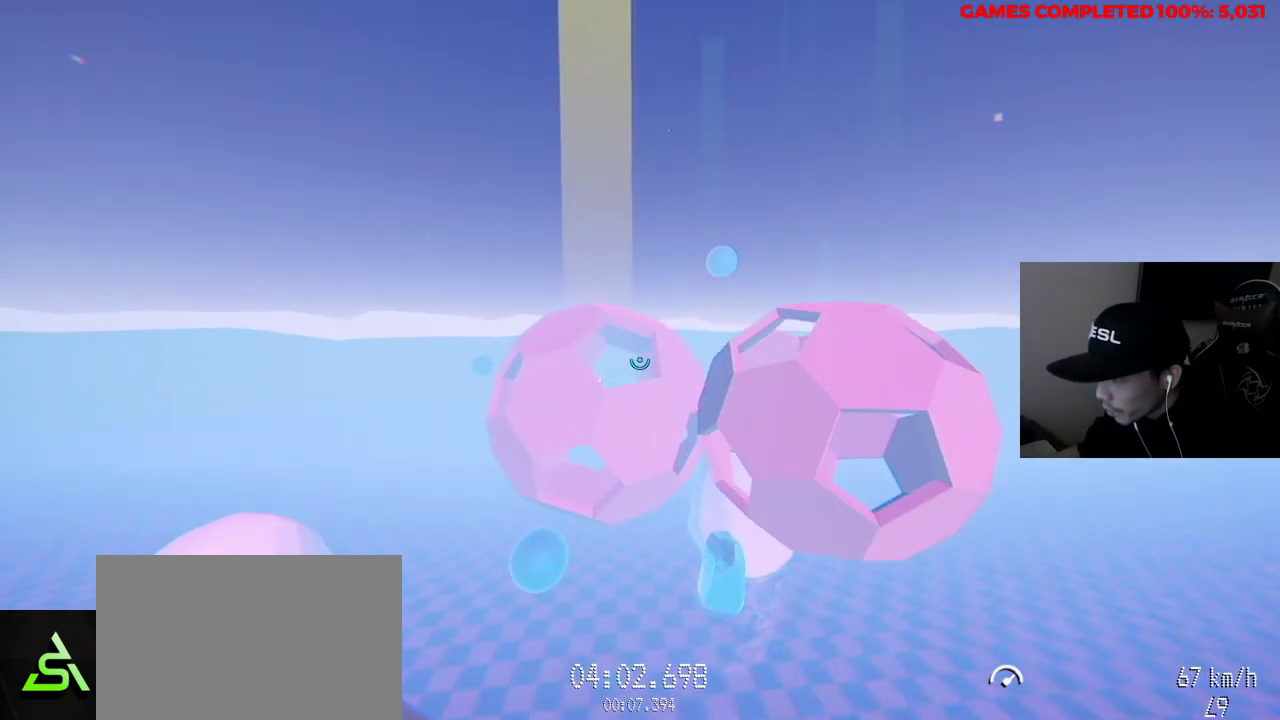
{"keys": ["v", "w"], "mouse": [], "events": []}
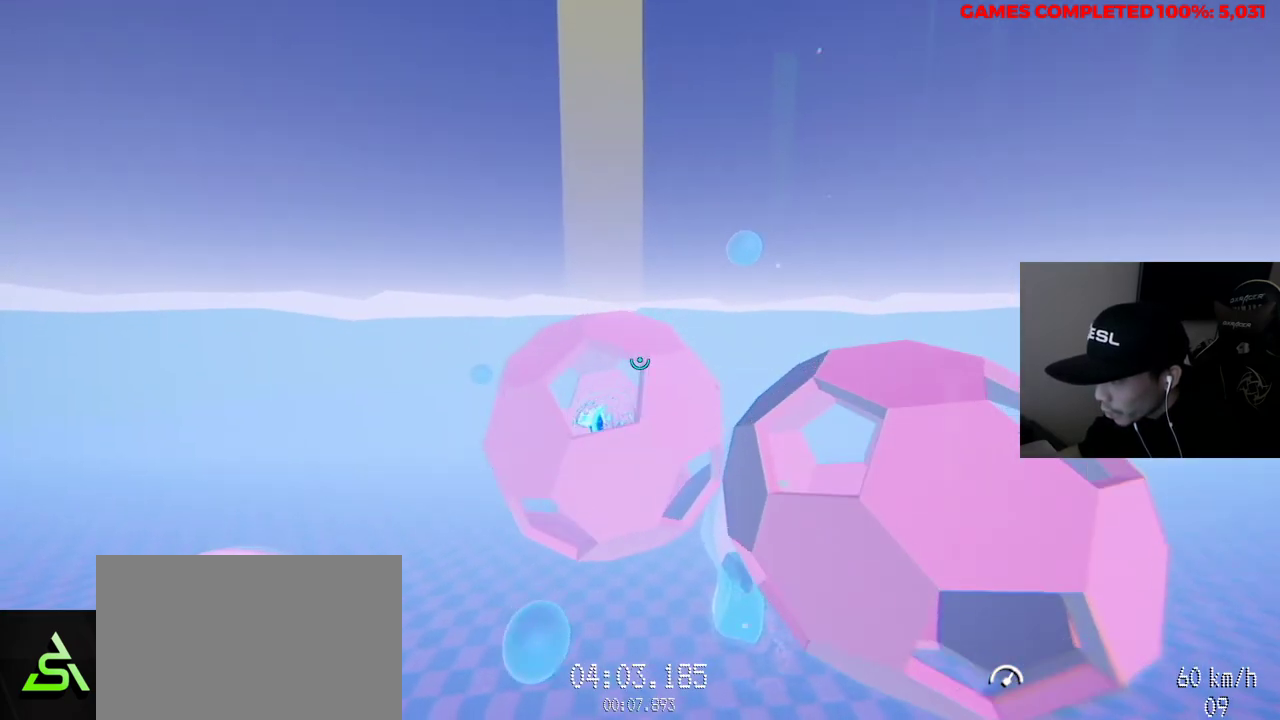
{"keys": ["v", "w"], "mouse": [], "events": []}
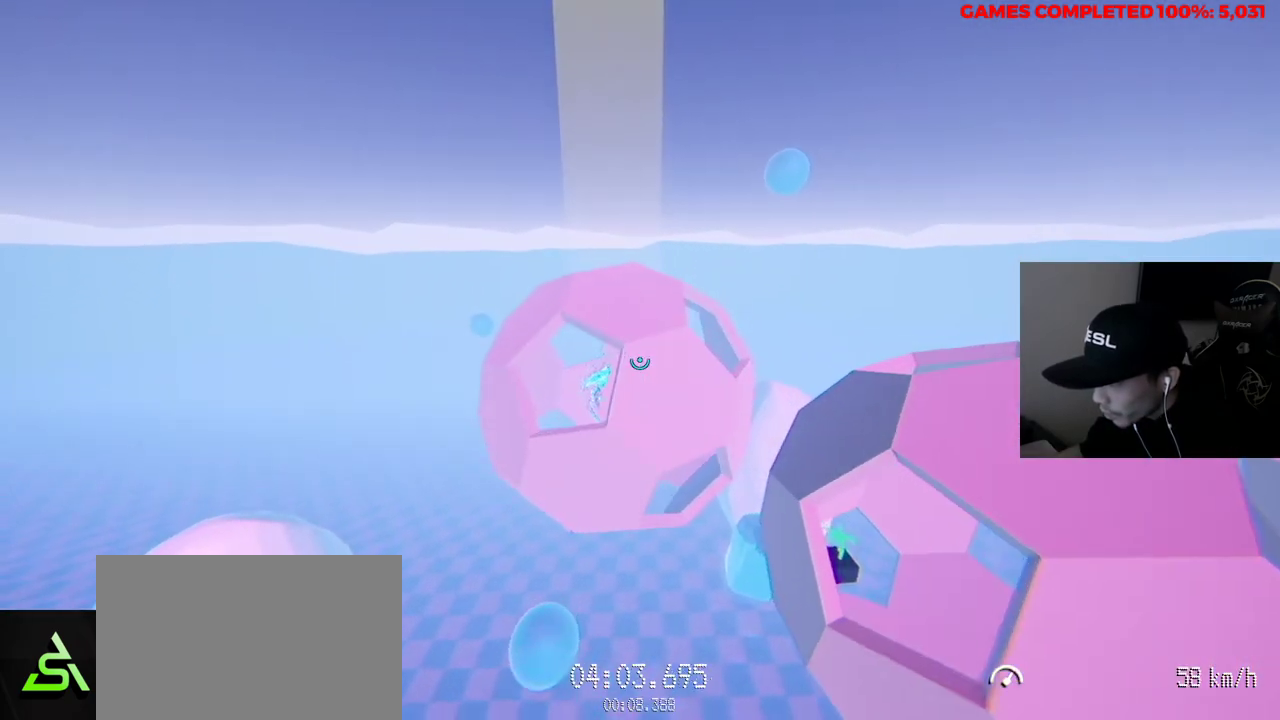
{"keys": ["w"], "mouse": [], "events": [[150, "d", "down"], [417, "d", "up"], [417, "v", "up"]]}
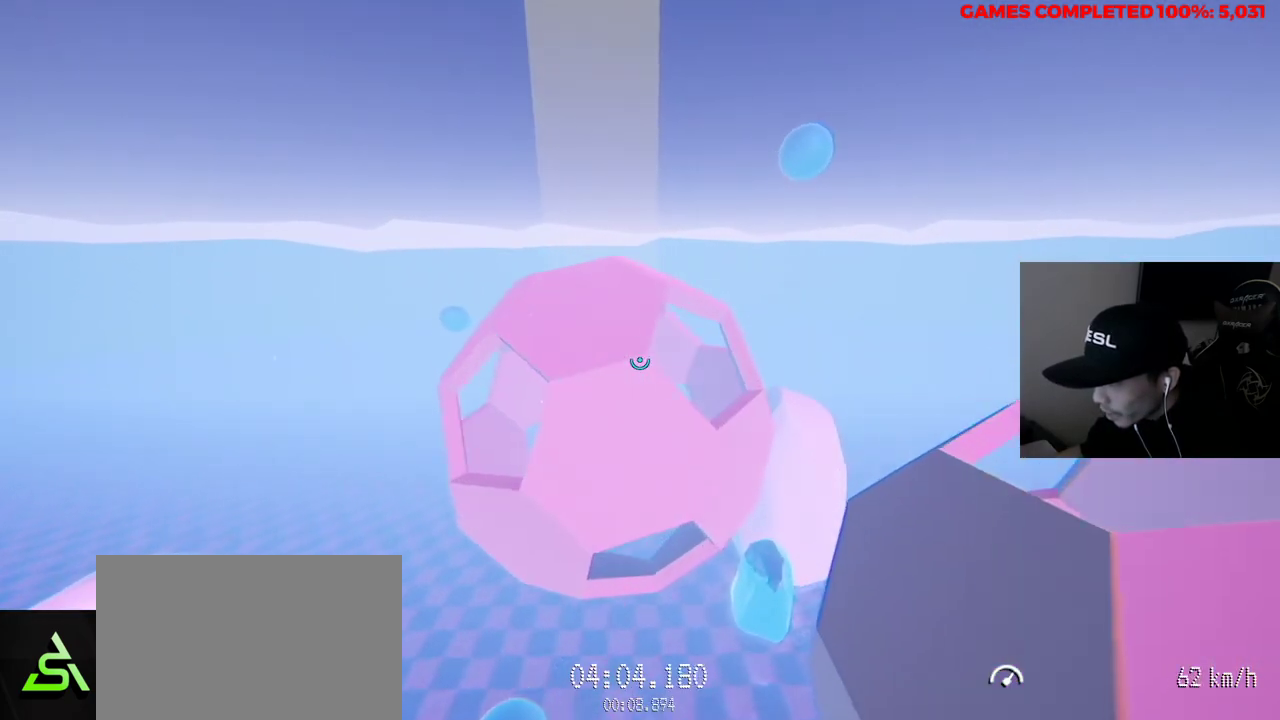
{"keys": ["d"], "mouse": [], "events": [[100, "w", "up"], [383, "d", "down"]]}
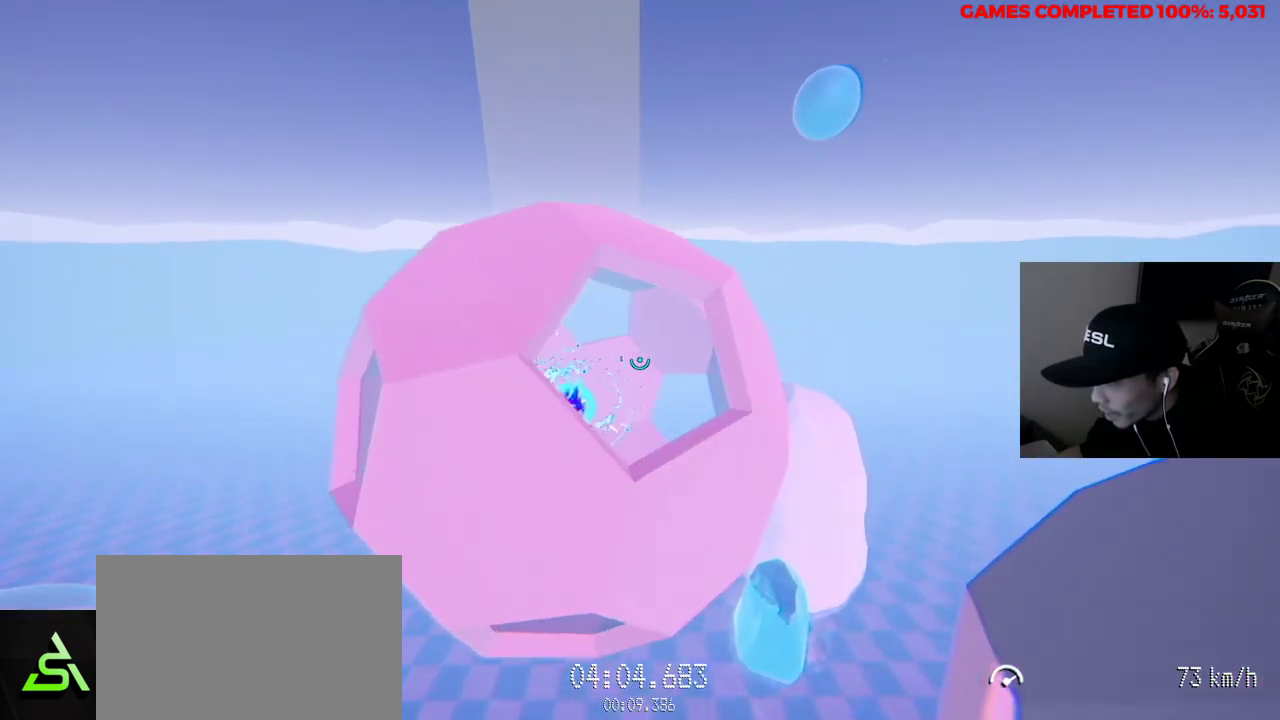
{"keys": ["d", "w"], "mouse": [], "events": [[283, "w", "down"]]}
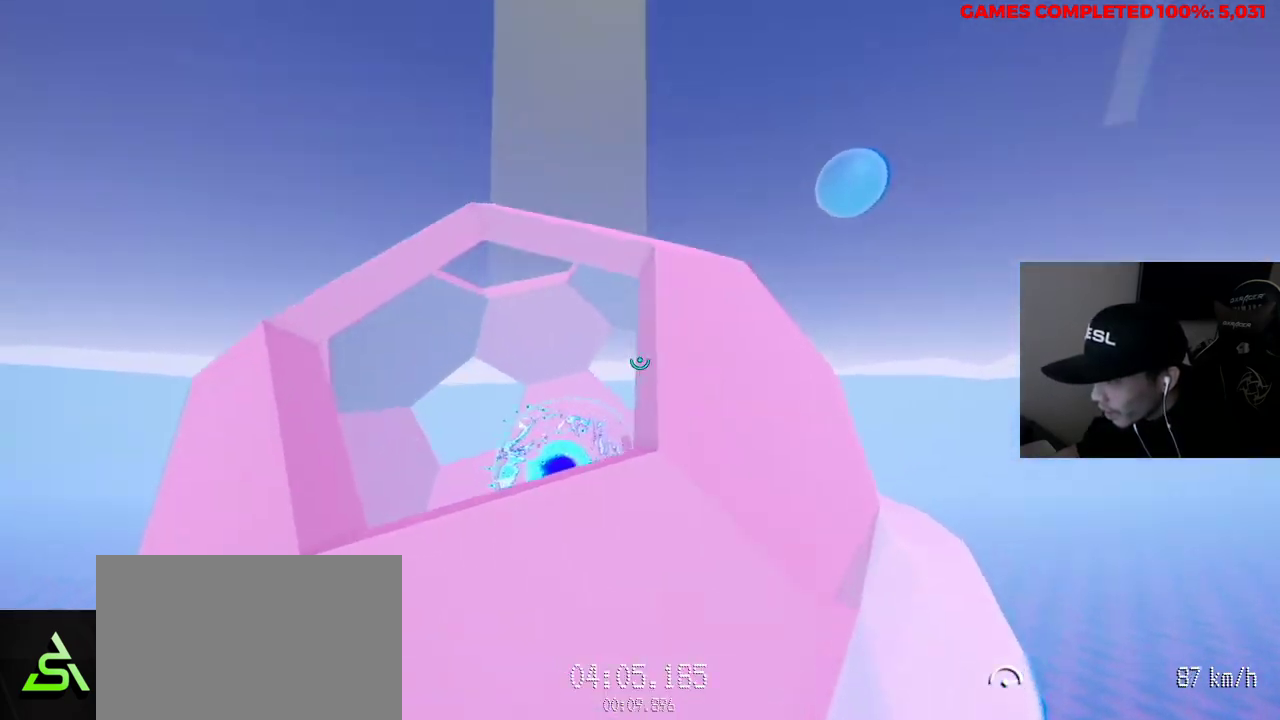
{"keys": ["w"], "mouse": ["left"], "events": [[300, "d", "up"], [433, "mouse_left", "down"]]}
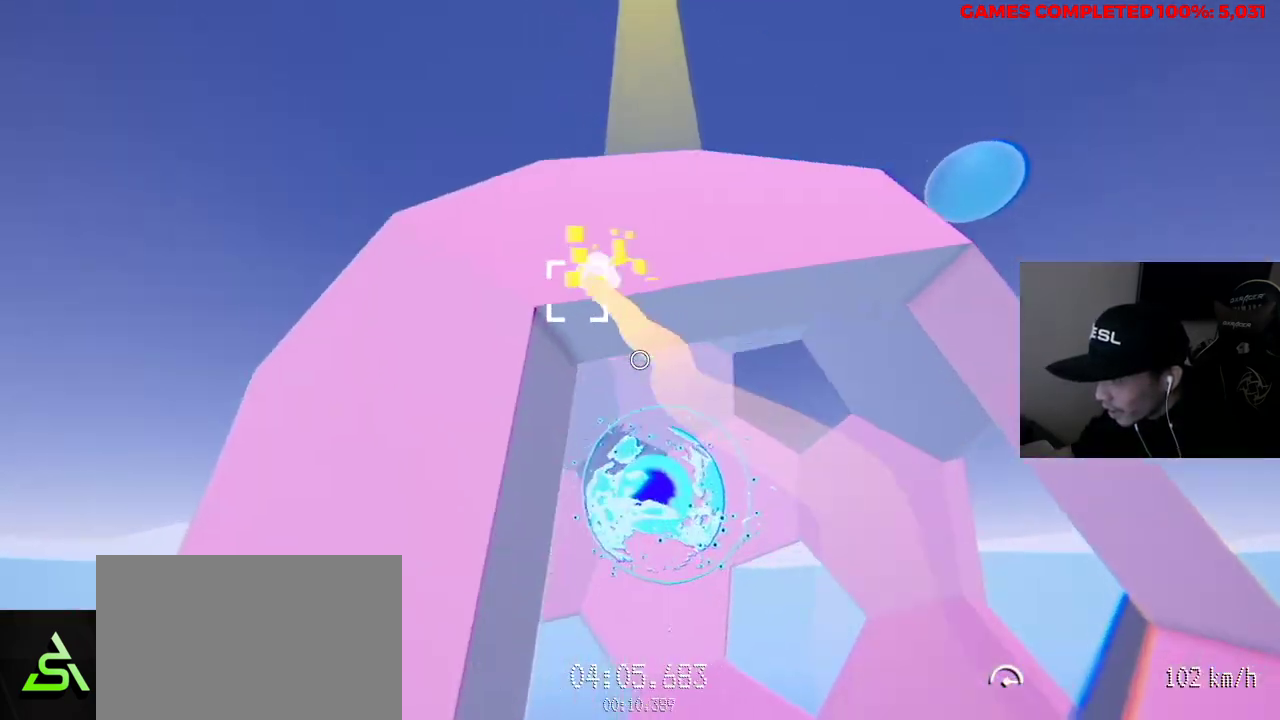
{"keys": ["d", "w"], "mouse": [], "events": [[250, "mouse_left", "up"], [400, "d", "down"]]}
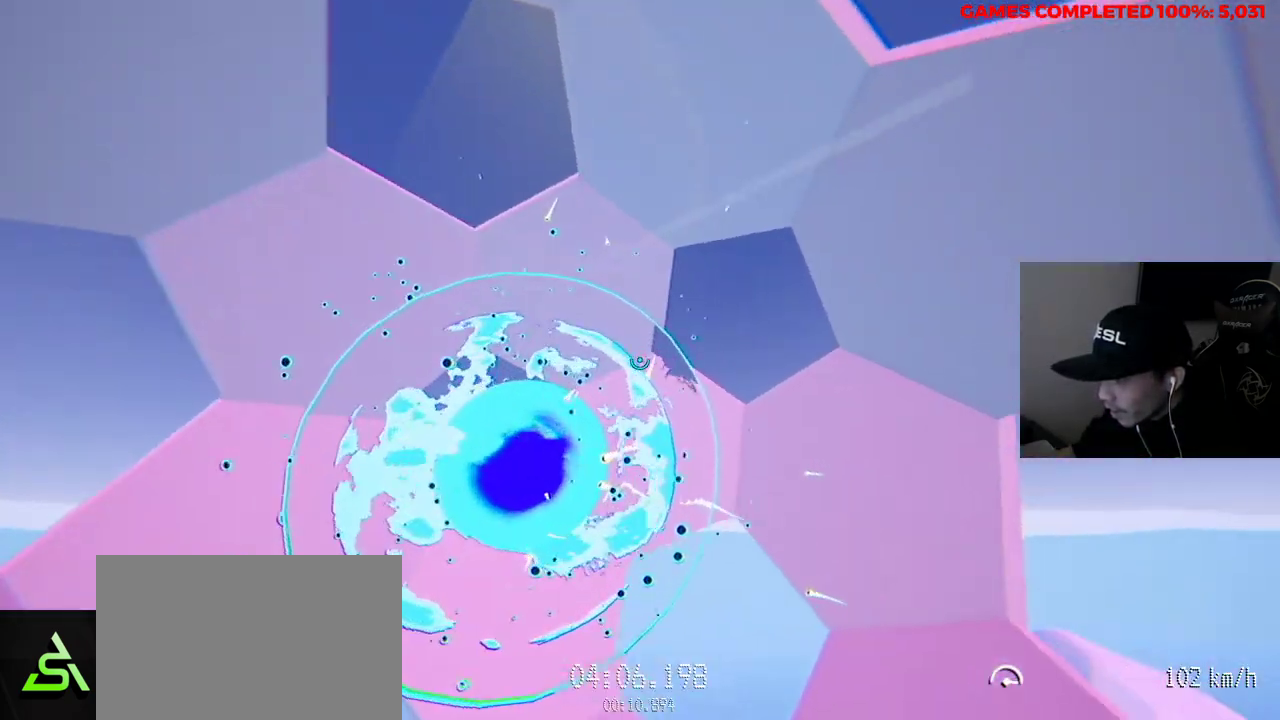
{"keys": [], "mouse": [], "events": [[83, "d", "up"], [300, "w", "up"]]}
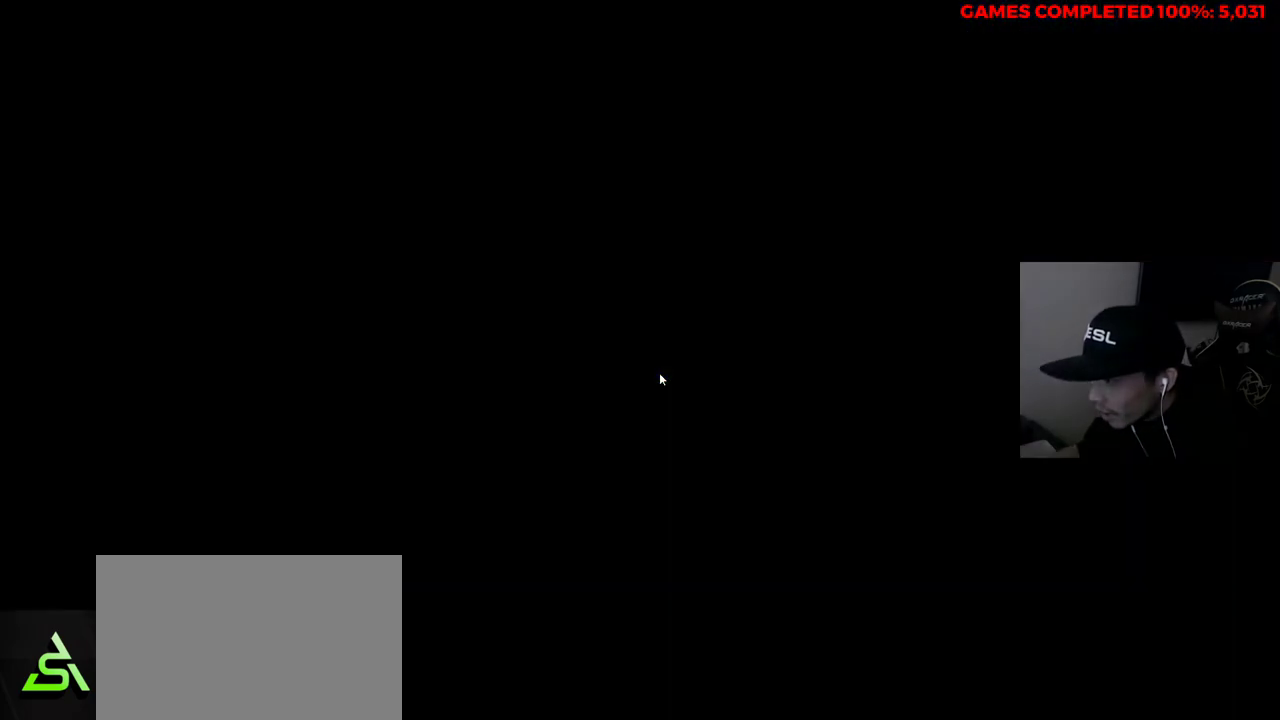
{"keys": ["w"], "mouse": [], "events": [[450, "w", "down"]]}
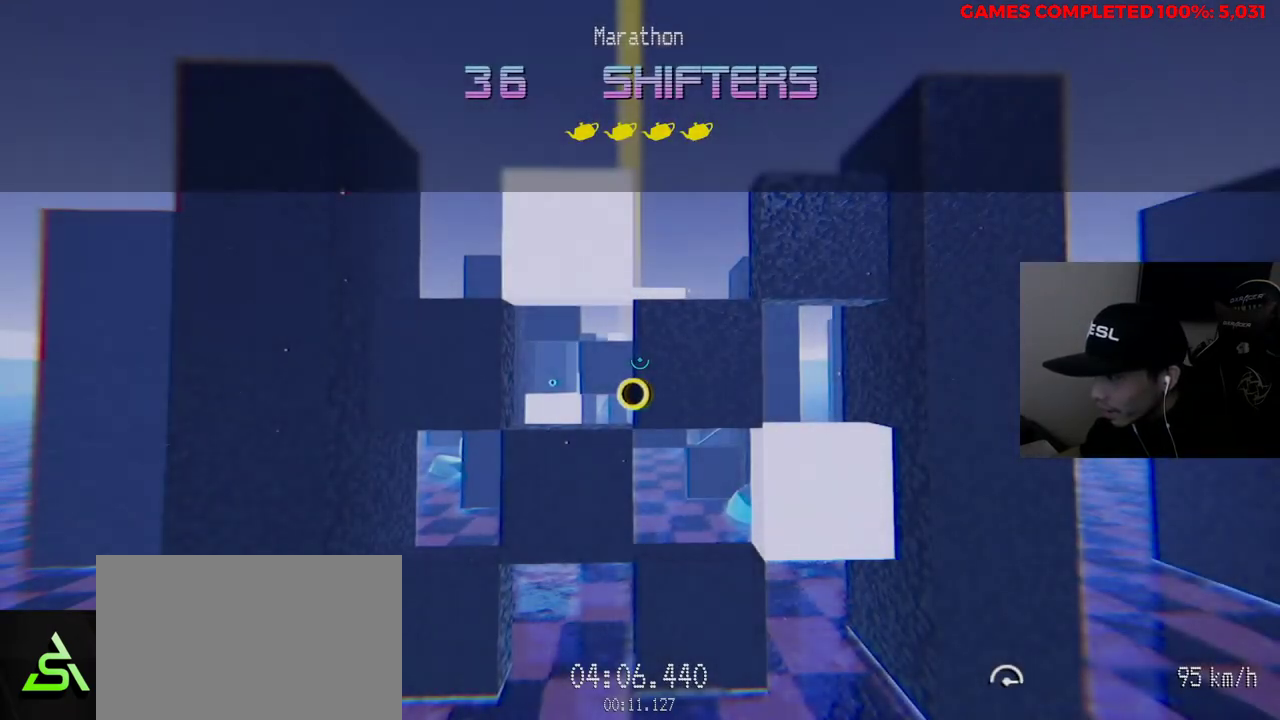
{"keys": ["w"], "mouse": [], "events": []}
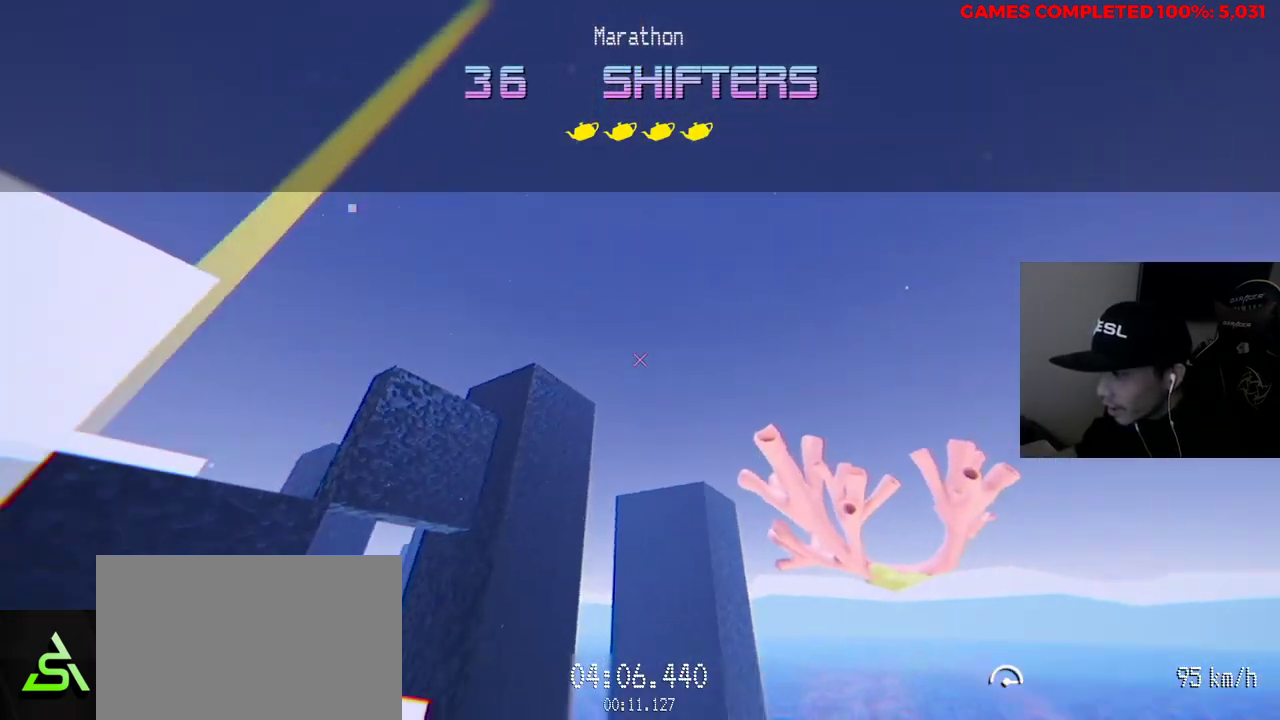
{"keys": ["w"], "mouse": [], "events": []}
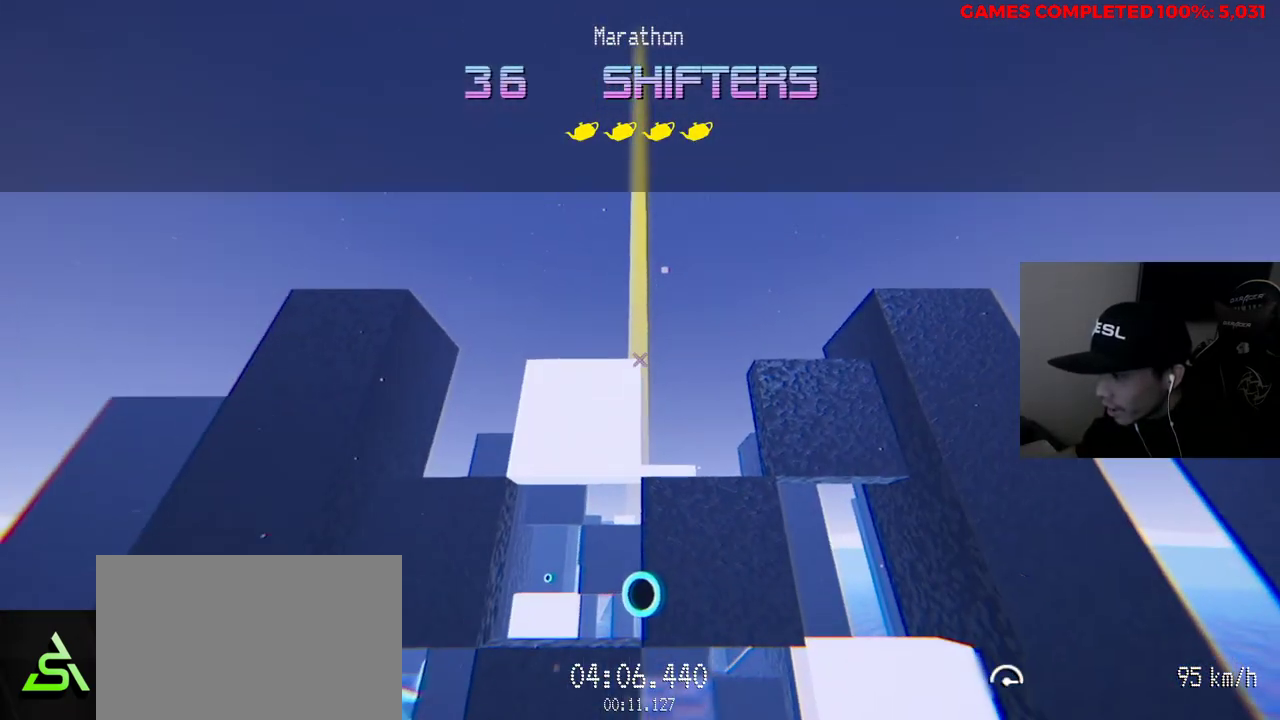
{"keys": ["w"], "mouse": [], "events": []}
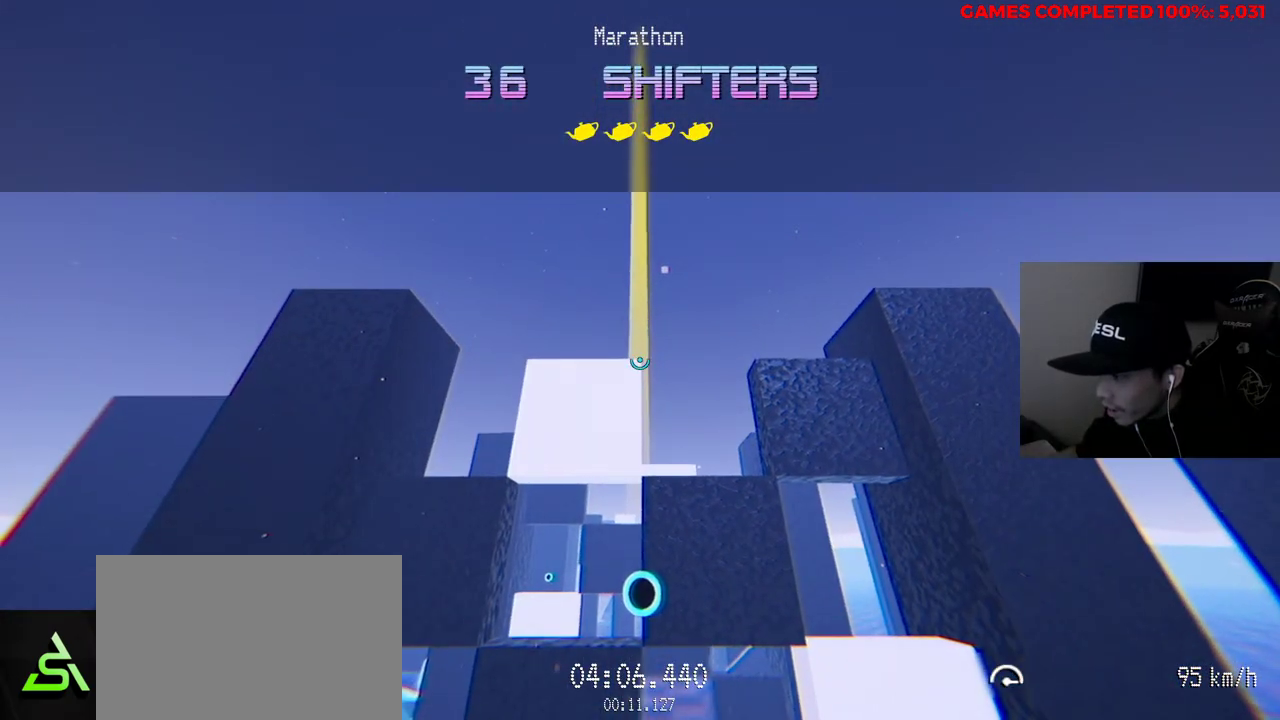
{"keys": ["w"], "mouse": ["left"], "events": [[233, "mouse_left", "down"]]}
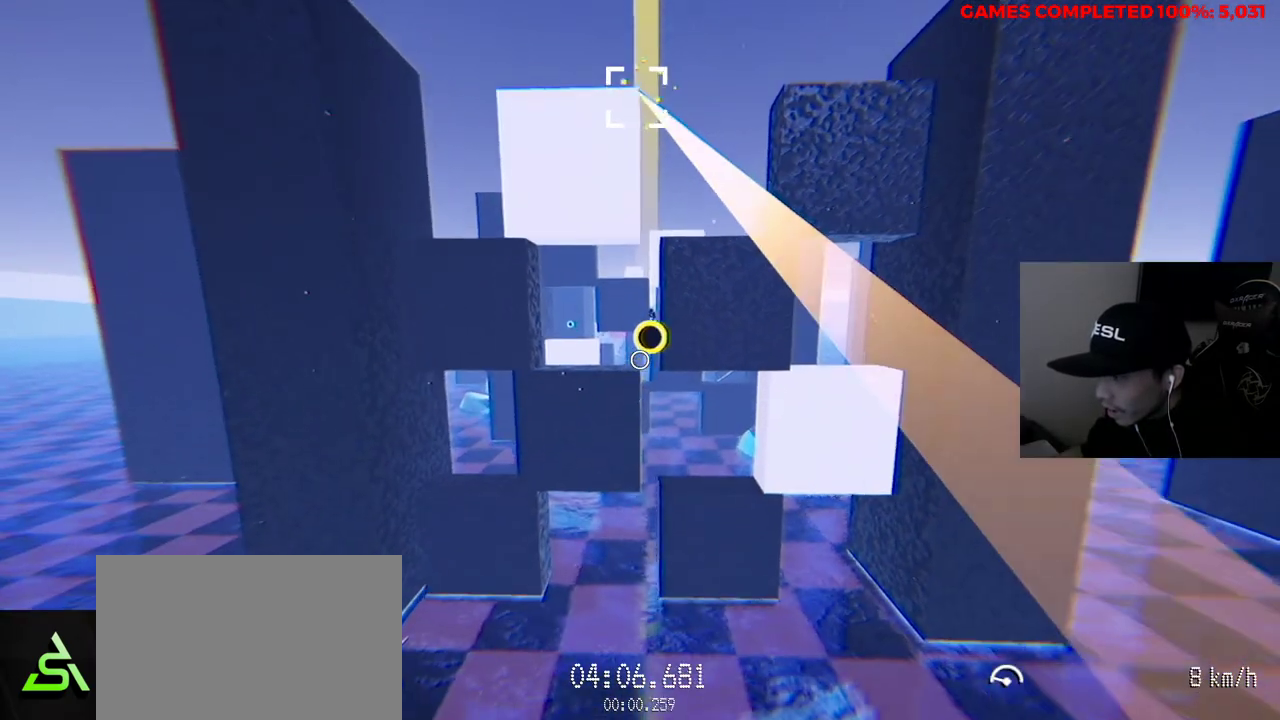
{"keys": ["w"], "mouse": ["left"], "events": []}
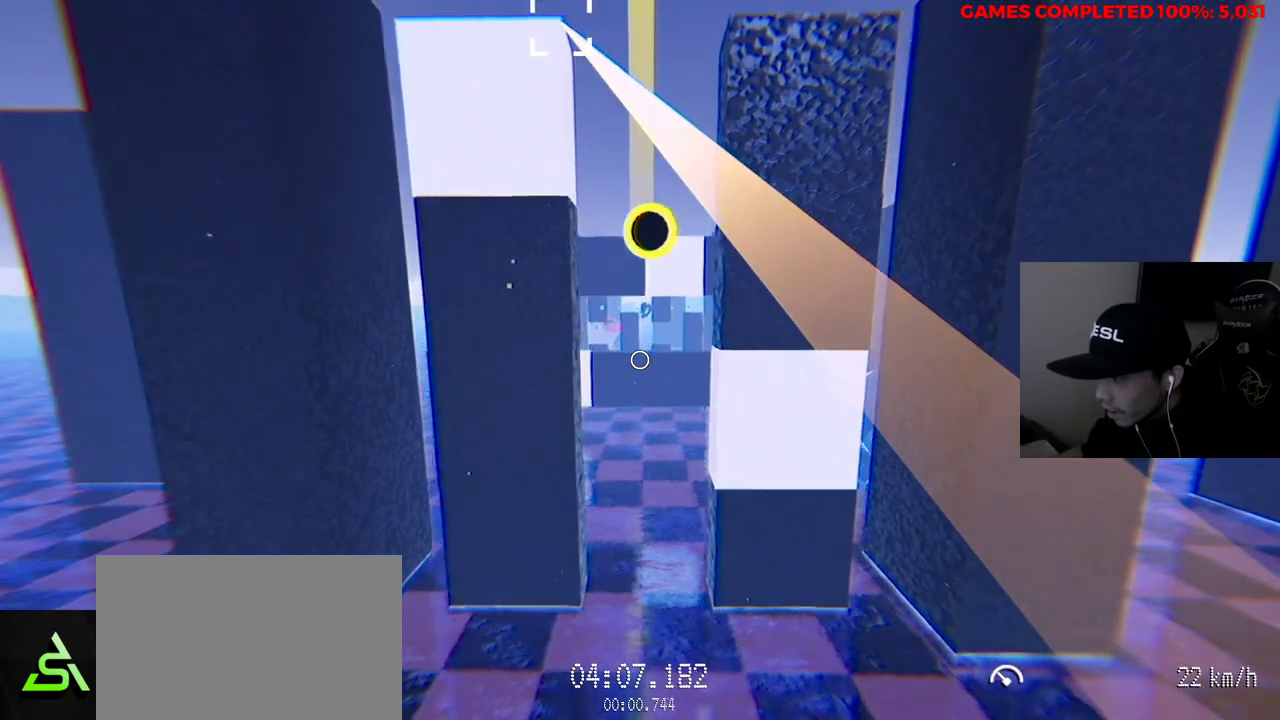
{"keys": ["w"], "mouse": ["left"], "events": []}
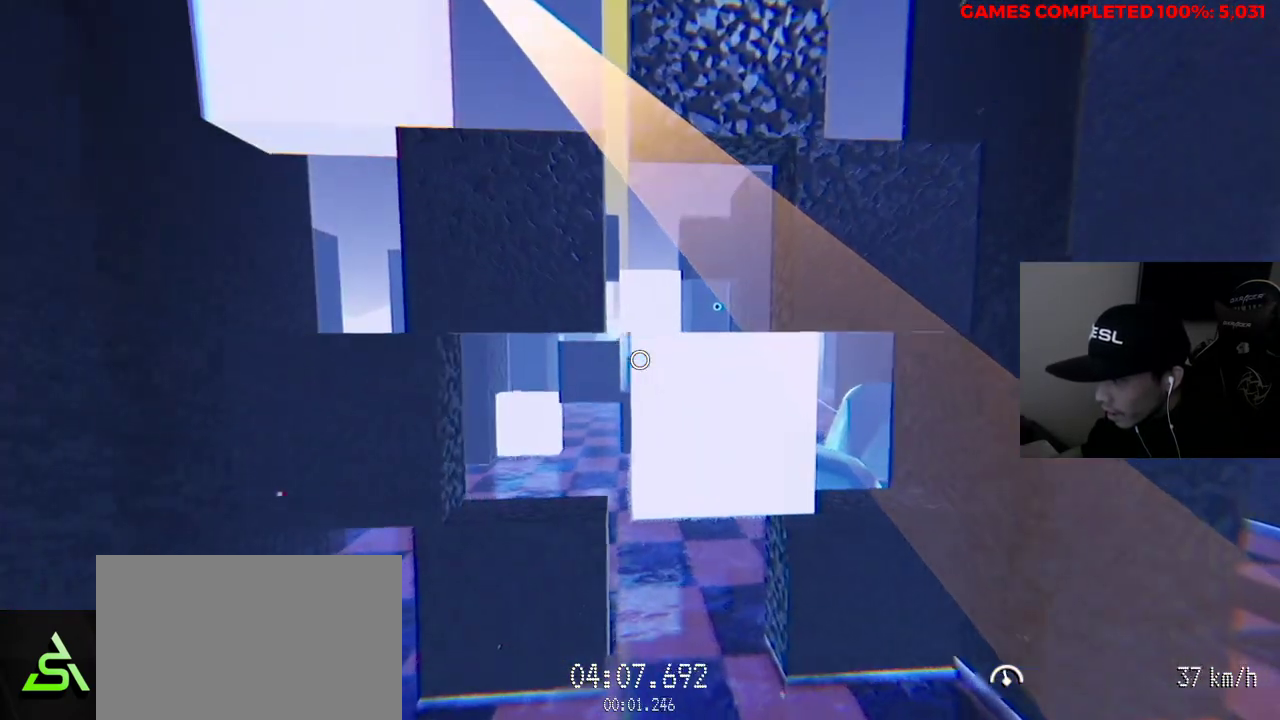
{"keys": ["w"], "mouse": ["left"], "events": []}